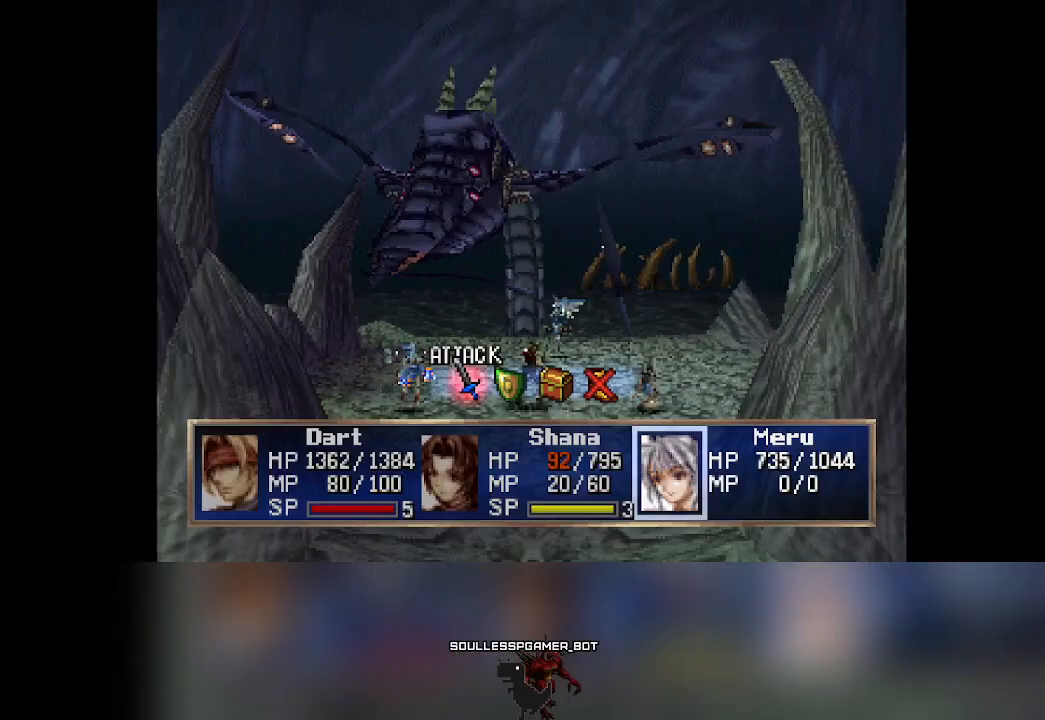
Gameplay with a controller (PlayStation layout); each line is a JSON object with the inputs held at the frame after it. "events" lists button and stick changes between this image and that frame as [ms after this image, input, new state], when the widget could be followed in between. Not read: right_stick.
{"buttons": [], "left_stick": "center", "events": [[300, "DPAD_RIGHT", "down"], [333, "DPAD_RIGHT", "up"]]}
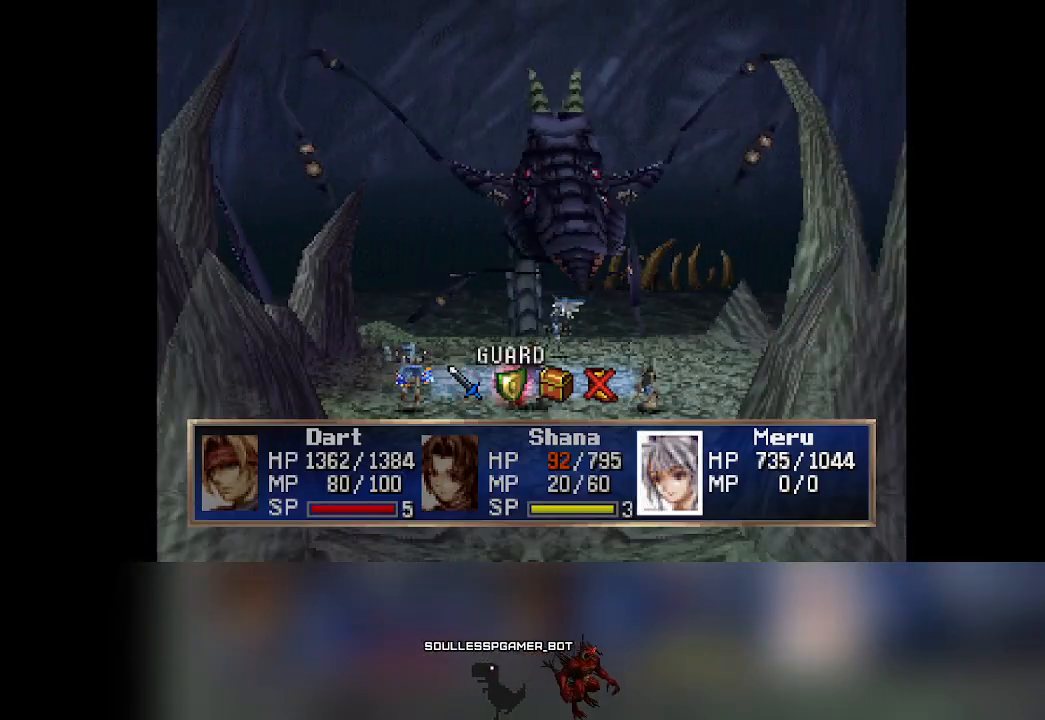
{"buttons": [], "left_stick": "center", "events": []}
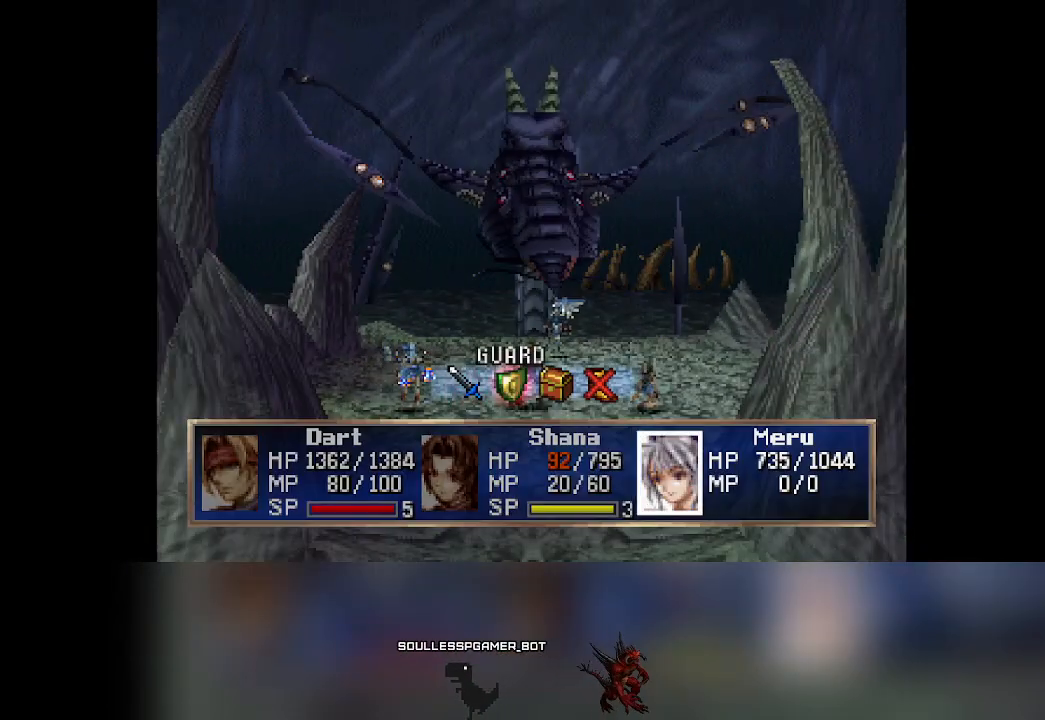
{"buttons": [], "left_stick": "center", "events": []}
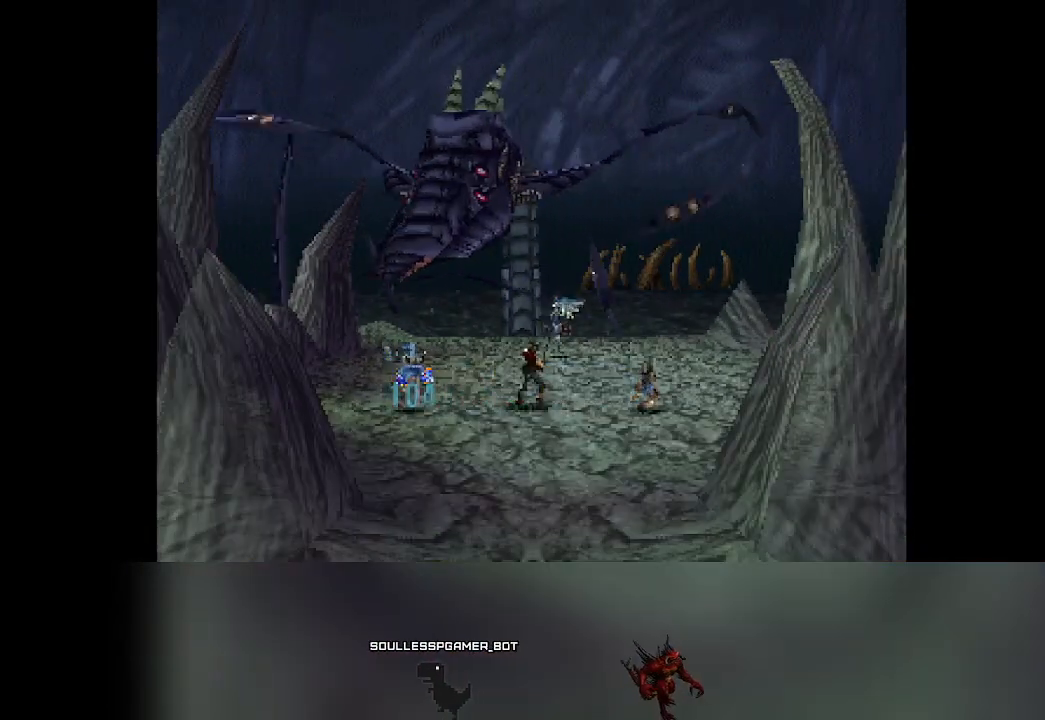
{"buttons": [], "left_stick": "center", "events": []}
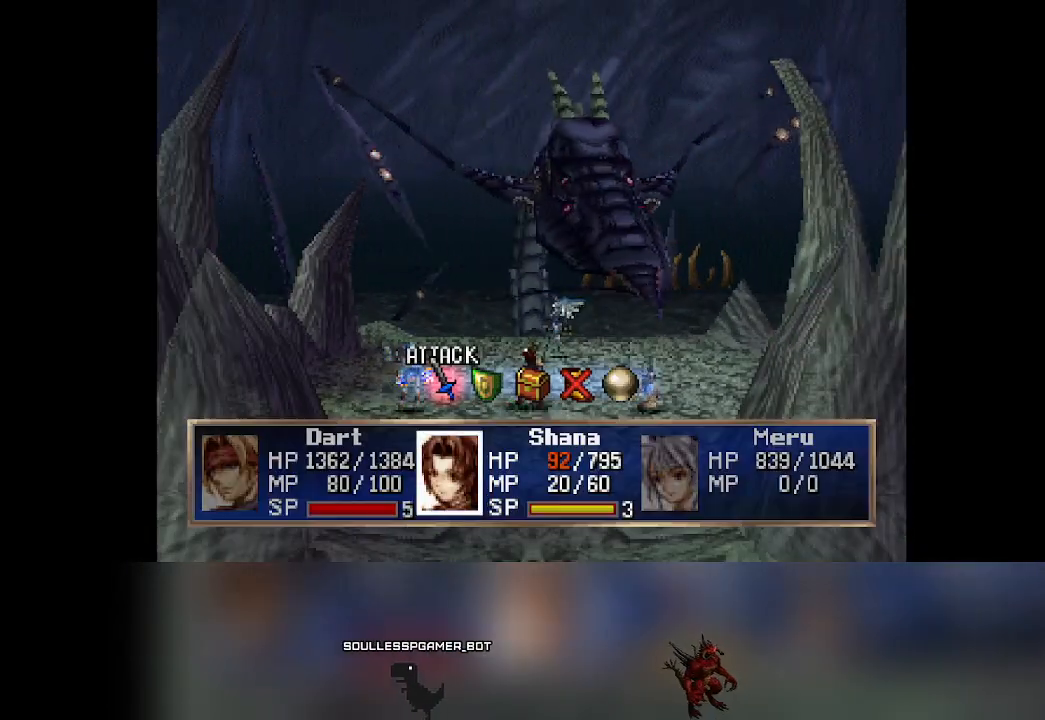
{"buttons": [], "left_stick": "center", "events": [[250, "DPAD_RIGHT", "down"], [267, "DPAD_RIGHT", "up"]]}
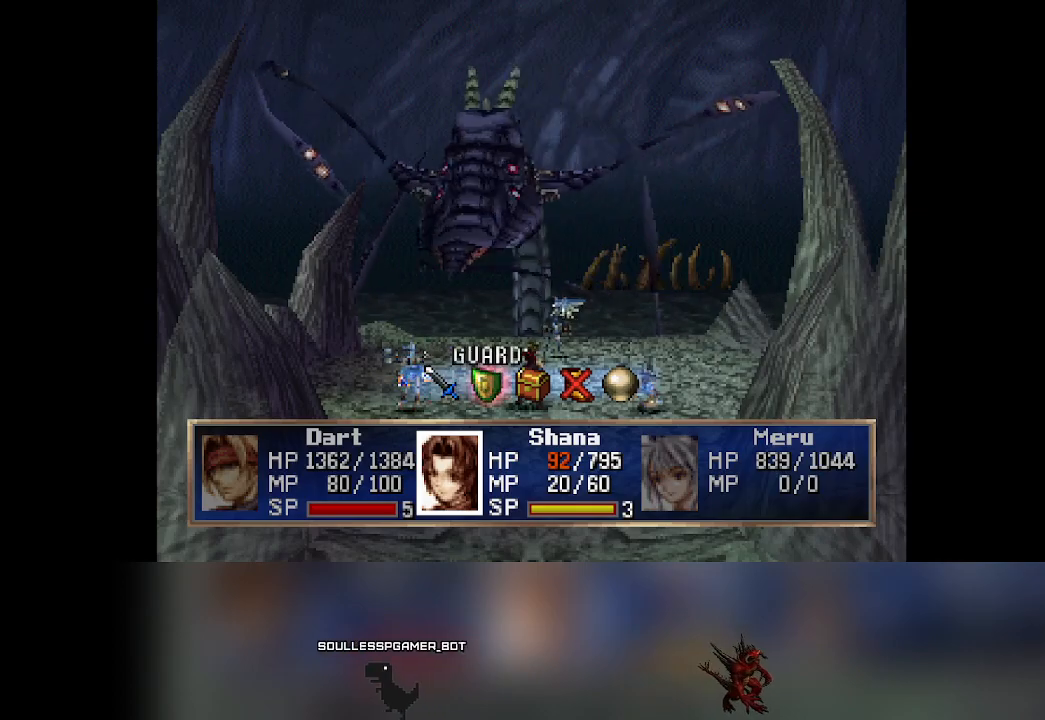
{"buttons": [], "left_stick": "center"}
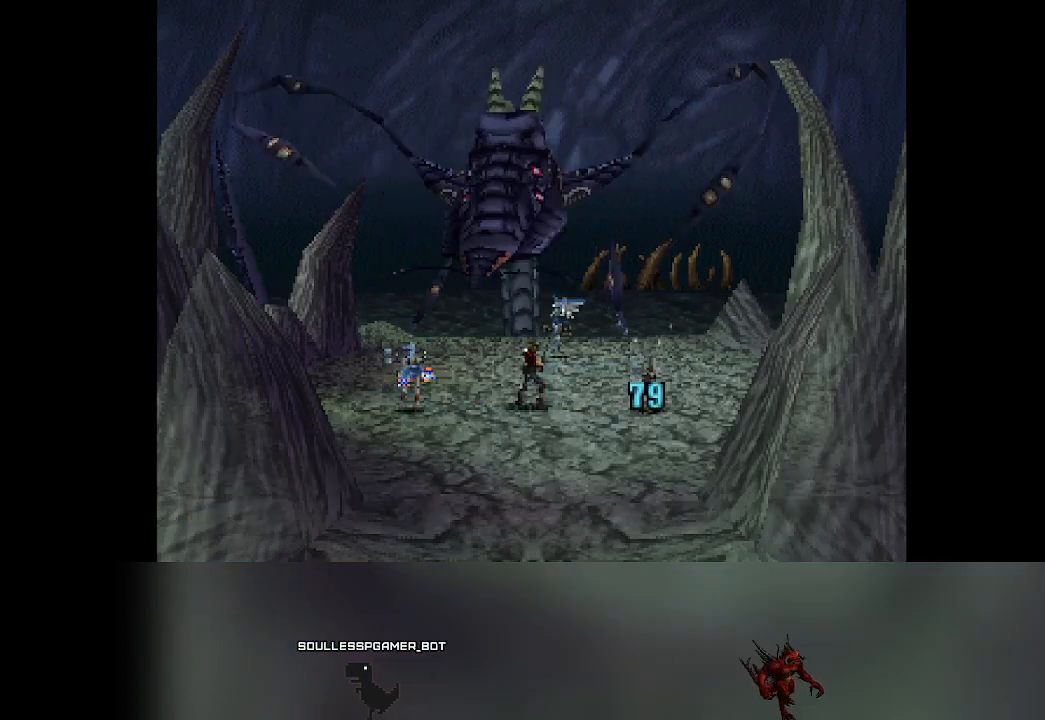
{"buttons": [], "left_stick": "center", "events": []}
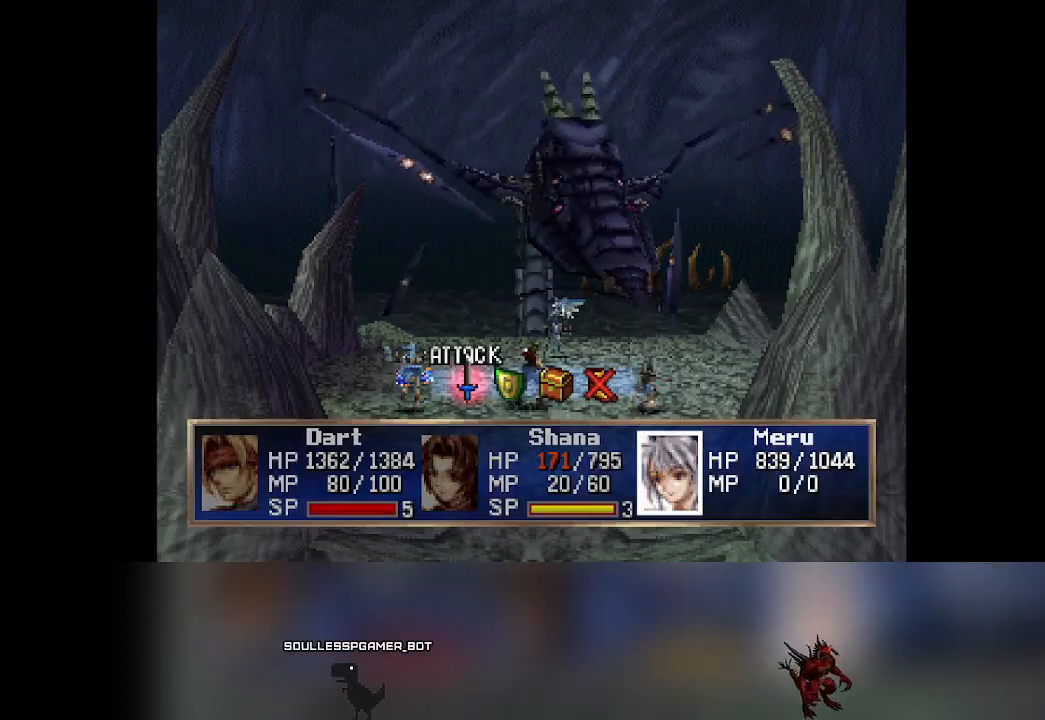
{"buttons": [], "left_stick": "center", "events": []}
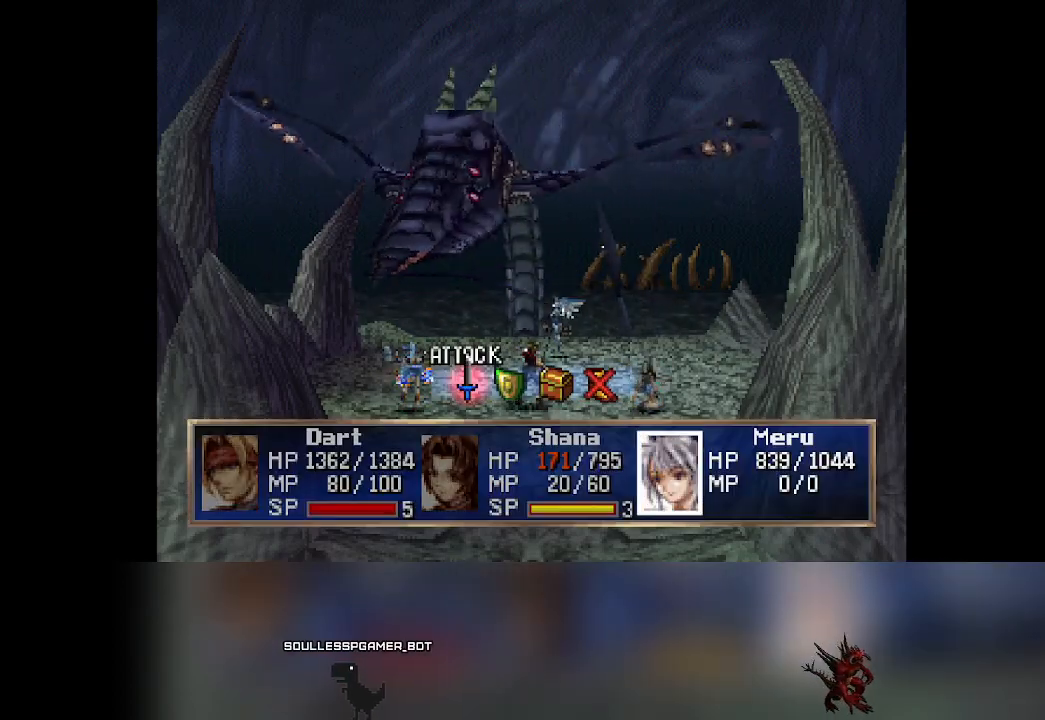
{"buttons": [], "left_stick": "center", "events": [[383, "DPAD_RIGHT", "down"], [433, "DPAD_RIGHT", "up"]]}